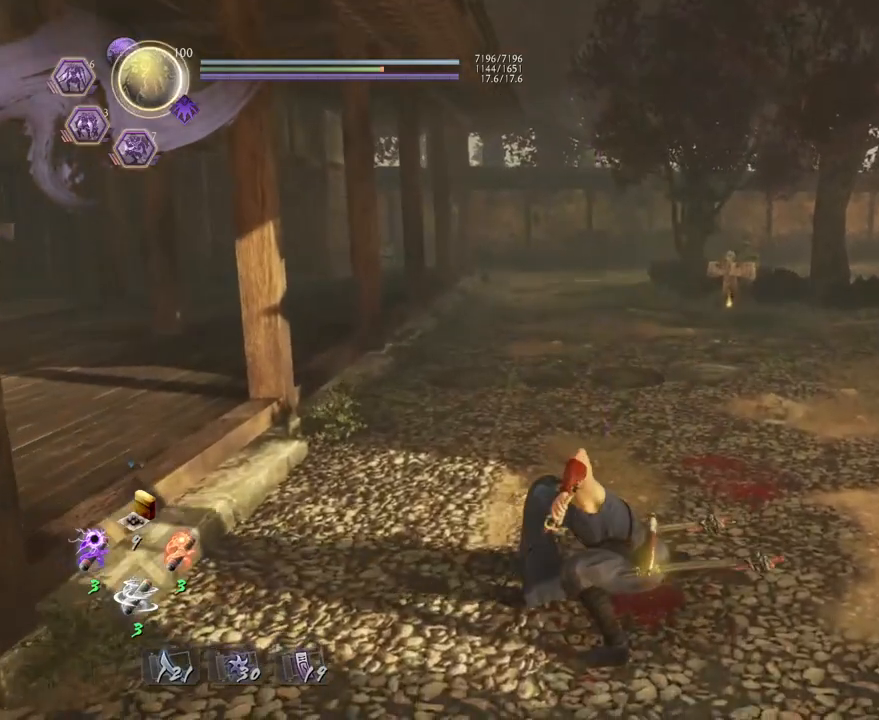
Gameplay with a controller (PlayStation layout); each line is a JSON object with the inputs held at the frame after it. "events" lists button and stick changes between this image and that frame as [ms after this image, input, new state], when the widget could be followed in between.
{"buttons": [], "left_stick": "center", "right_stick": "center", "events": []}
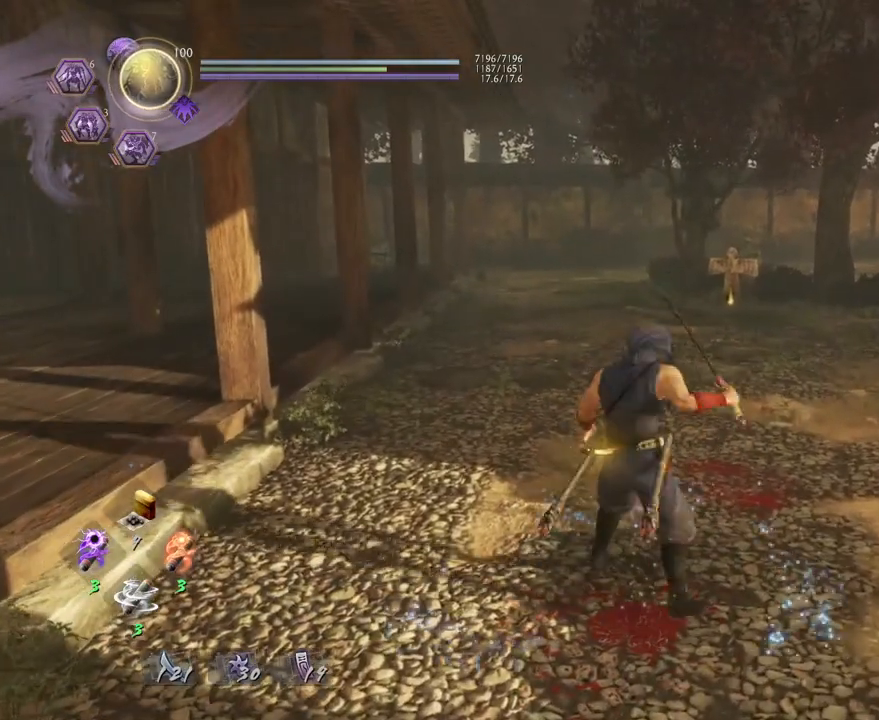
{"buttons": ["R1"], "left_stick": "center", "right_stick": "center", "events": [[367, "R1", "down"]]}
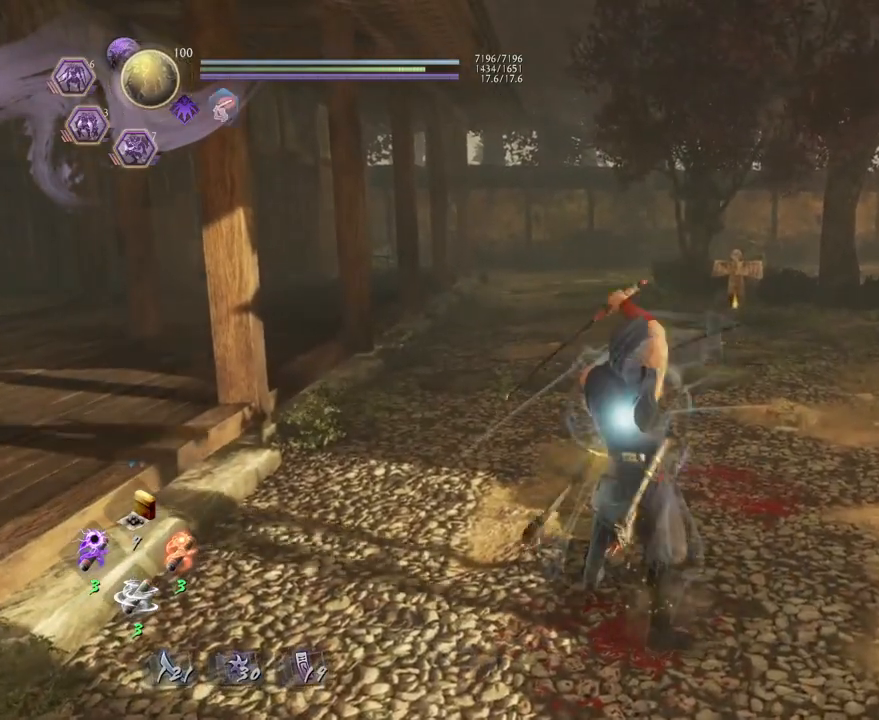
{"buttons": [], "left_stick": "up-right", "right_stick": "down-right", "events": [[17, "R1", "up"], [333, "right_stick", "down-right"], [350, "left_stick", "right"], [450, "left_stick", "up-right"]]}
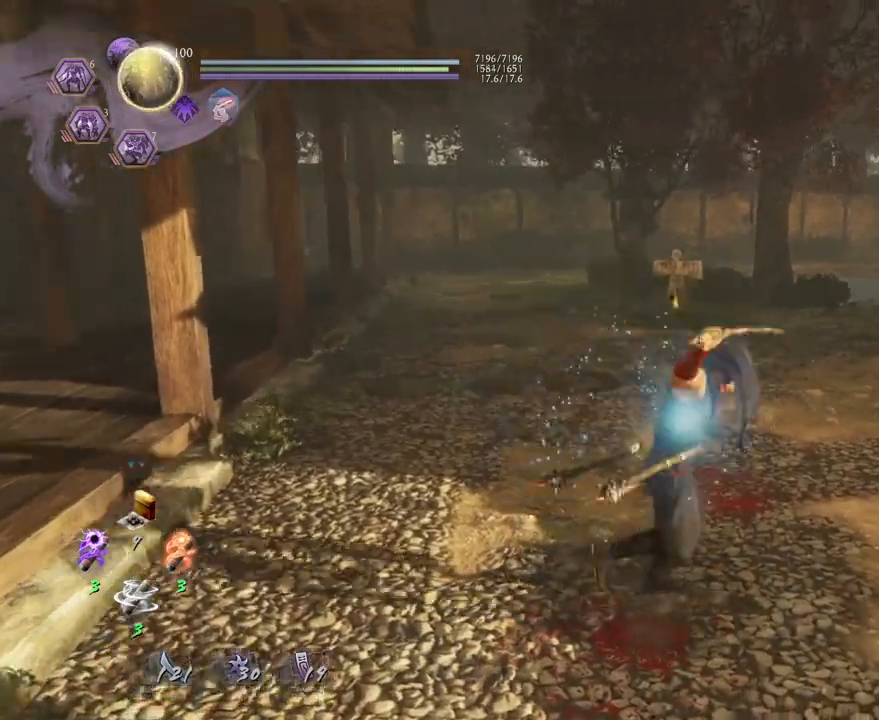
{"buttons": [], "left_stick": "center", "right_stick": "center", "events": [[117, "SQUARE", "down"], [217, "SQUARE", "up"], [217, "left_stick", "center"], [217, "right_stick", "right"], [367, "right_stick", "center"]]}
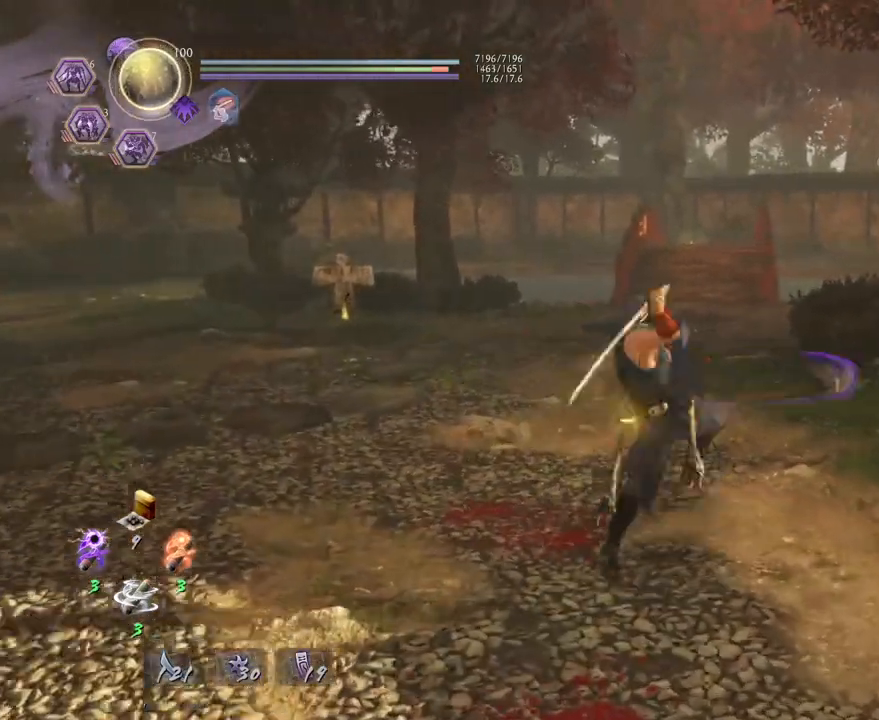
{"buttons": [], "left_stick": "center", "right_stick": "left", "events": [[117, "TRIANGLE", "down"], [233, "TRIANGLE", "up"], [500, "right_stick", "left"]]}
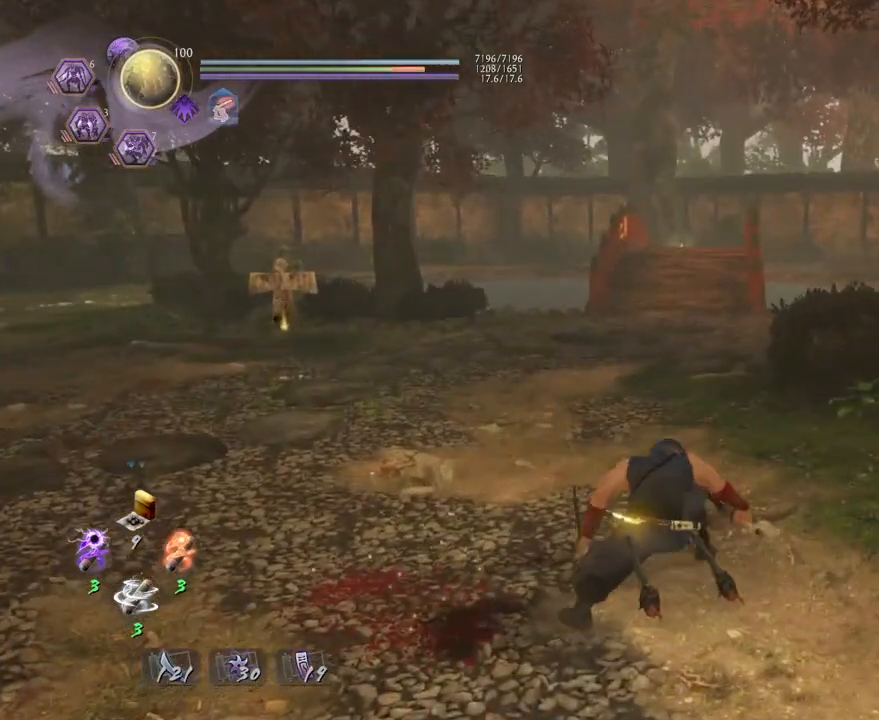
{"buttons": [], "left_stick": "center", "right_stick": "center", "events": [[217, "right_stick", "center"]]}
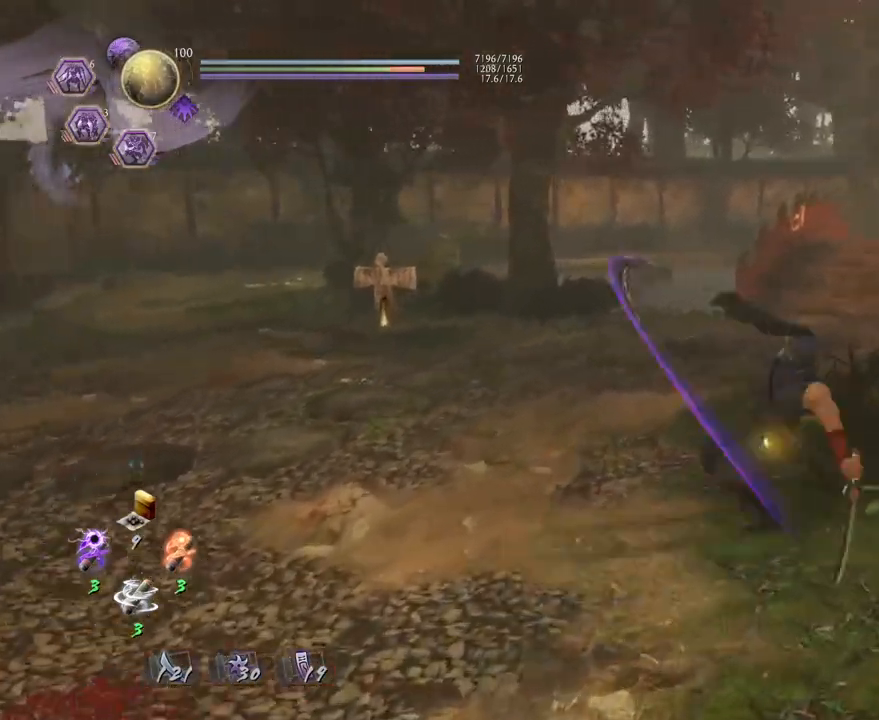
{"buttons": [], "left_stick": "center", "right_stick": "down", "events": [[150, "right_stick", "down"]]}
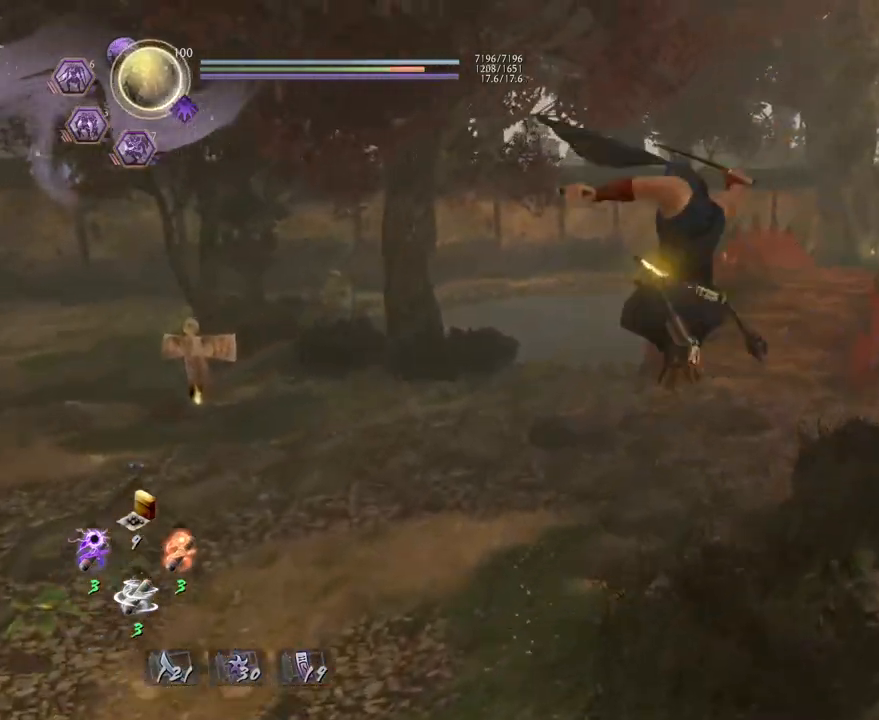
{"buttons": [], "left_stick": "center", "right_stick": "down-right", "events": [[133, "R1", "down"], [133, "right_stick", "down-right"], [233, "R1", "up"]]}
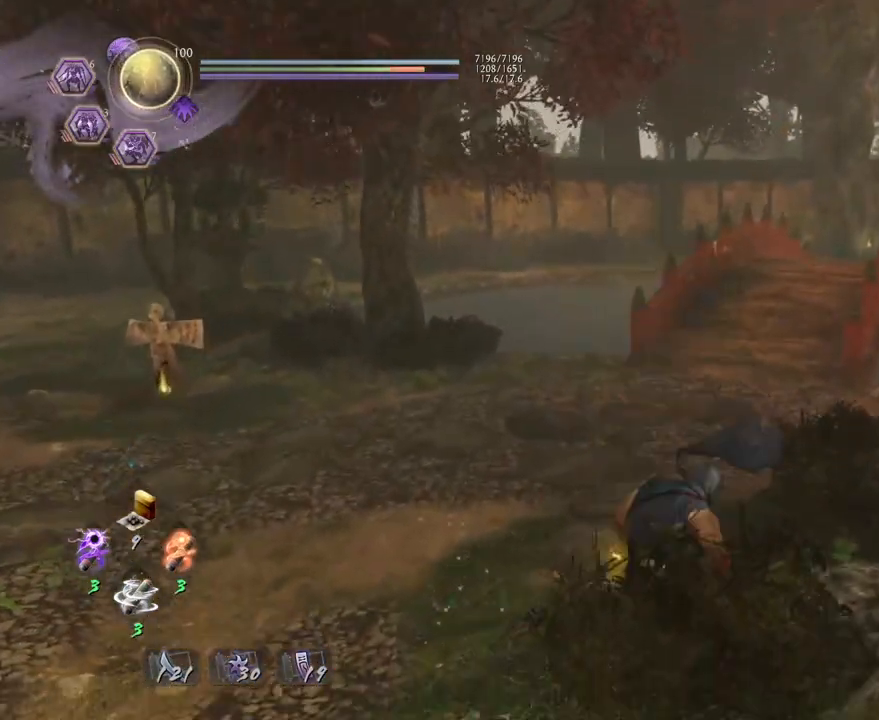
{"buttons": [], "left_stick": "left", "right_stick": "center", "events": [[183, "left_stick", "left"], [250, "R1", "down"], [250, "right_stick", "center"], [367, "R1", "up"]]}
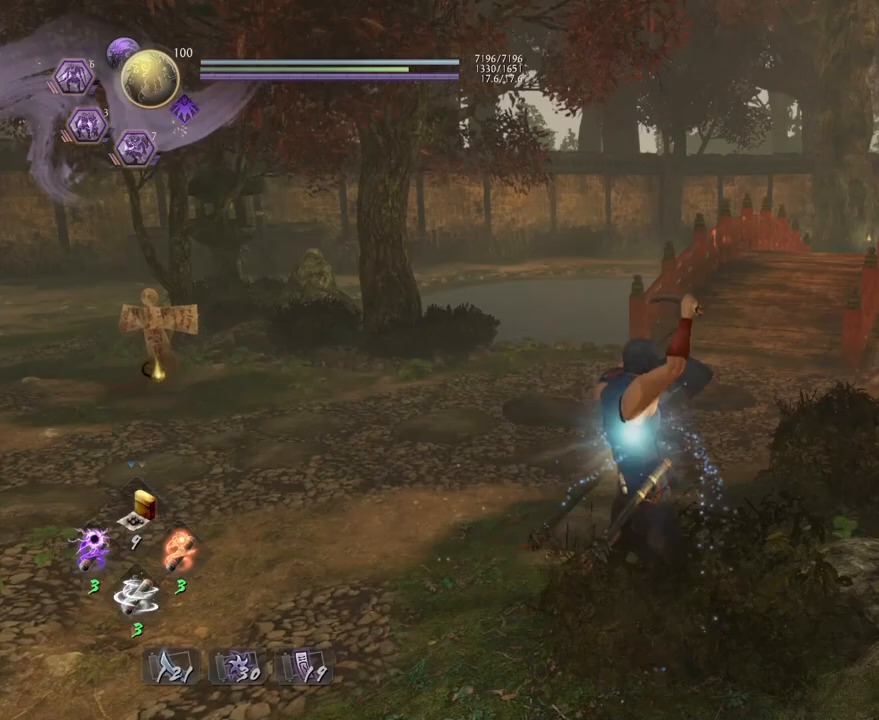
{"buttons": [], "left_stick": "left", "right_stick": "center", "events": [[350, "SQUARE", "down"], [467, "SQUARE", "up"]]}
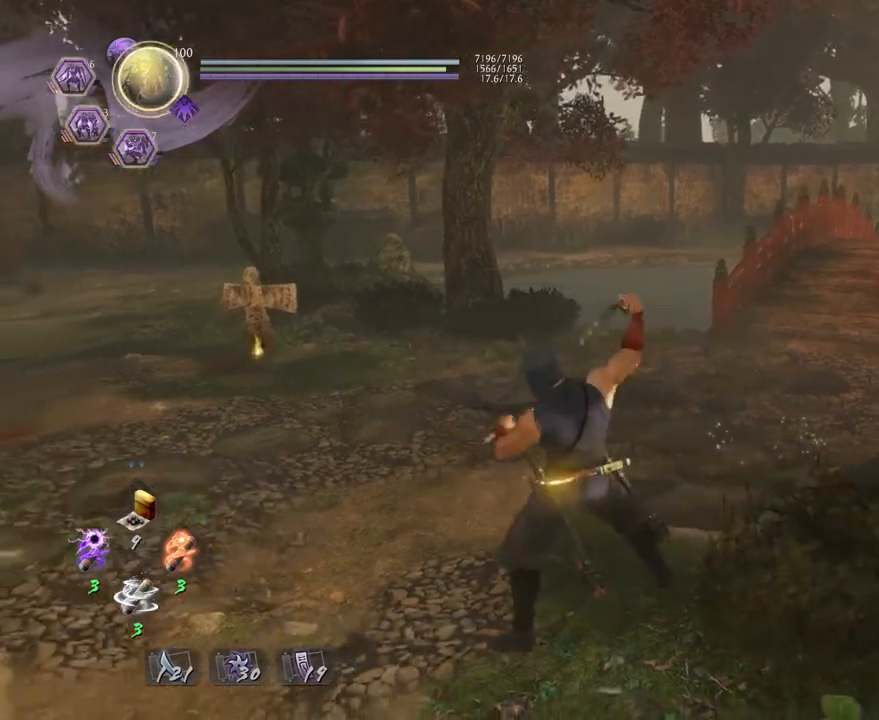
{"buttons": ["TRIANGLE"], "left_stick": "center", "right_stick": "center", "events": [[150, "left_stick", "center"], [367, "TRIANGLE", "down"]]}
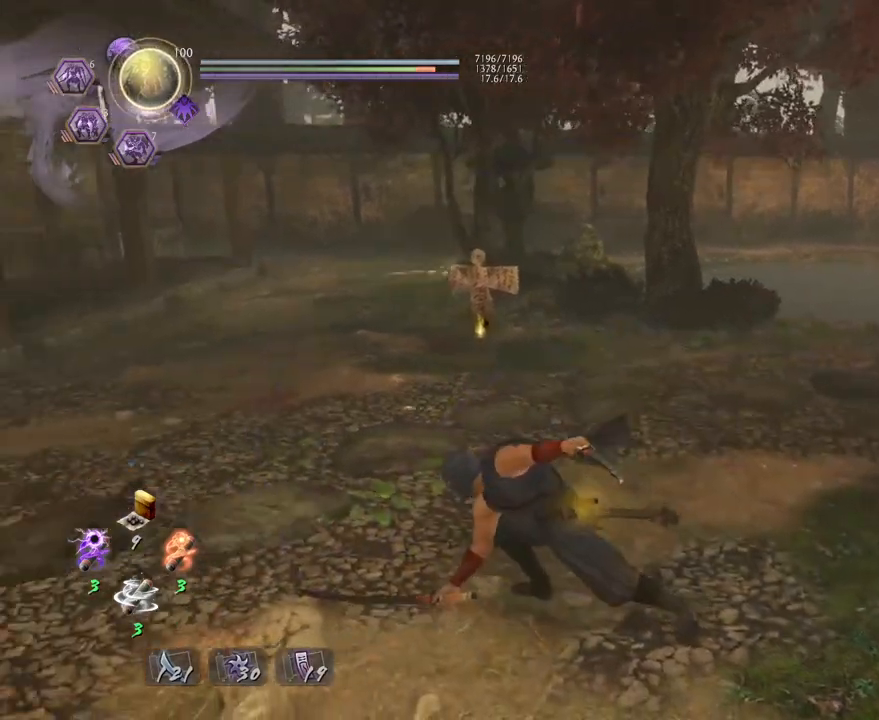
{"buttons": [], "left_stick": "center", "right_stick": "down", "events": [[17, "TRIANGLE", "up"], [383, "right_stick", "down"]]}
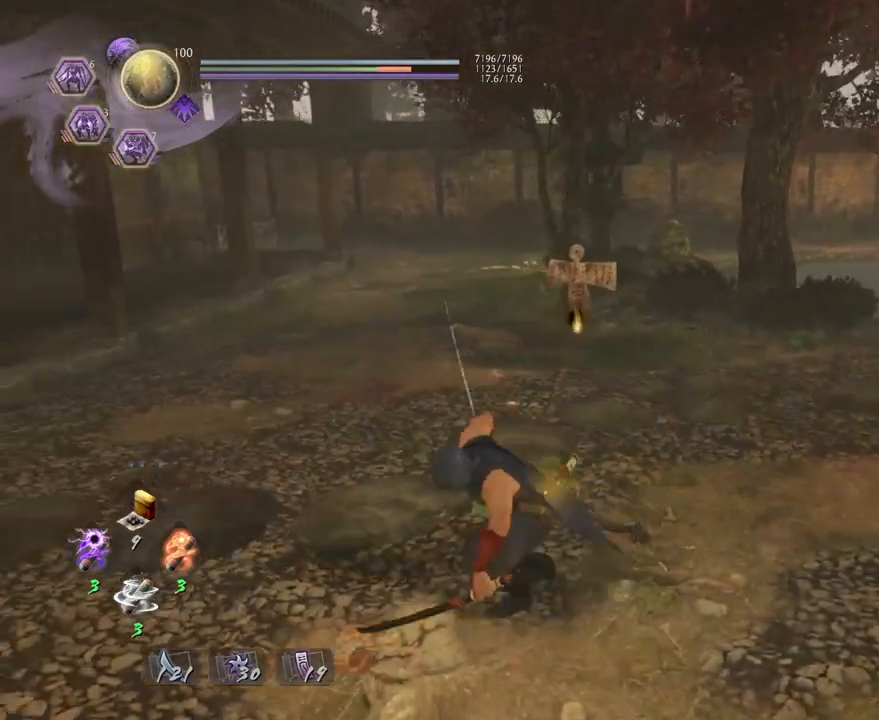
{"buttons": ["R1"], "left_stick": "center", "right_stick": "down", "events": [[500, "R1", "down"]]}
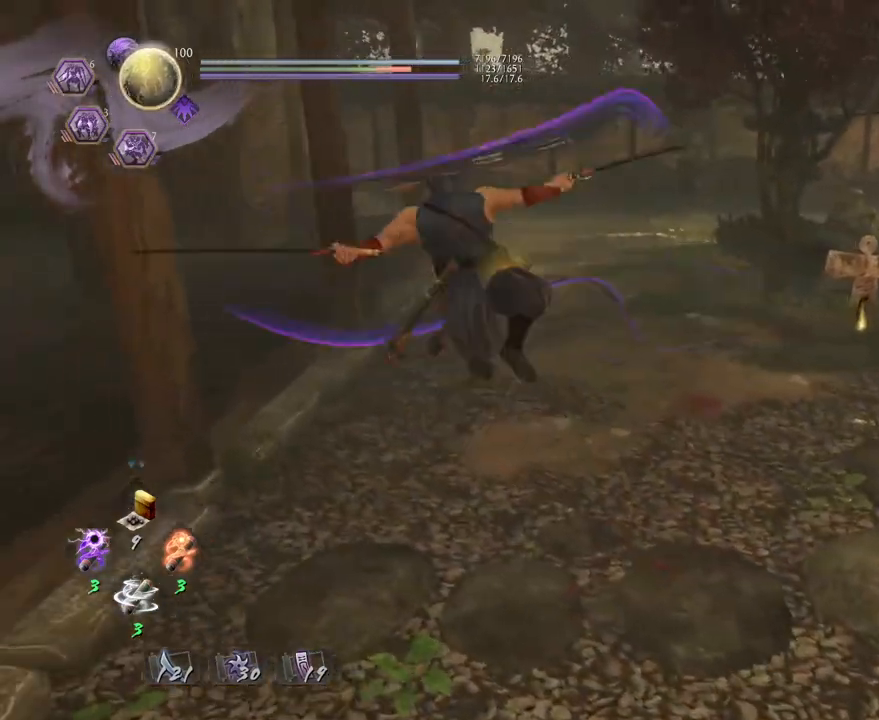
{"buttons": [], "left_stick": "up-right", "right_stick": "down", "events": [[33, "CROSS", "down"], [133, "R1", "up"], [167, "CROSS", "up"], [283, "left_stick", "up-right"]]}
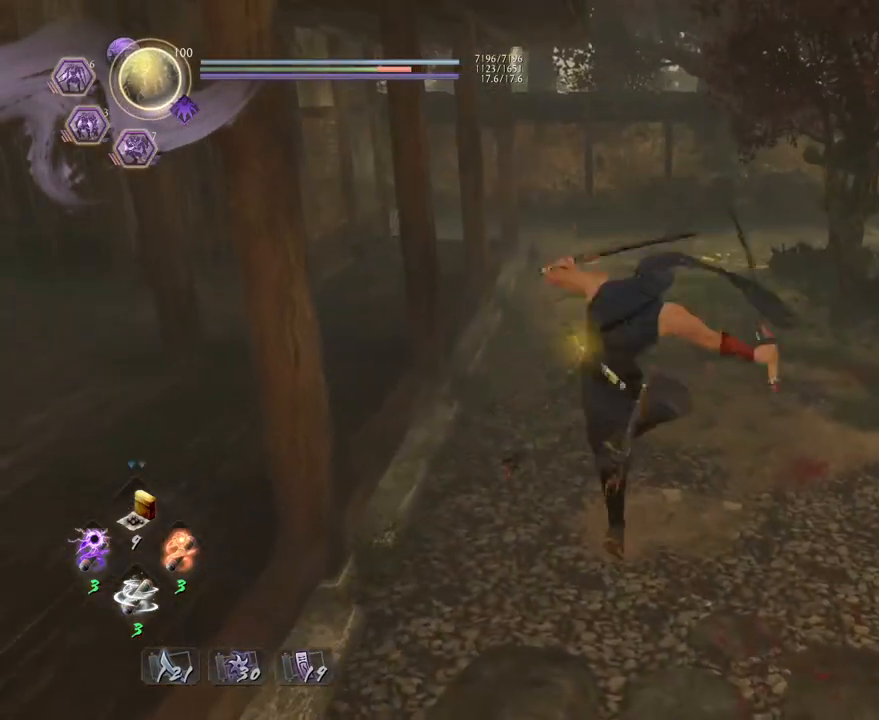
{"buttons": ["CROSS"], "left_stick": "up-right", "right_stick": "down-right", "events": [[17, "right_stick", "down-right"], [150, "CROSS", "down"], [250, "CROSS", "up"], [333, "CROSS", "down"]]}
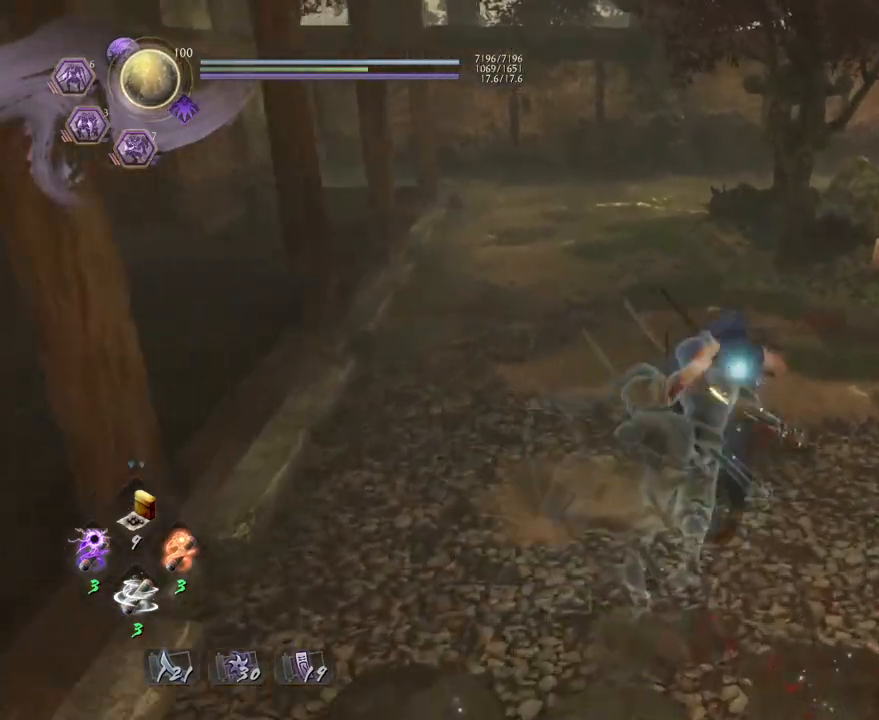
{"buttons": ["CIRCLE"], "left_stick": "center", "right_stick": "down-right", "events": [[367, "CROSS", "up"], [450, "left_stick", "center"], [500, "CIRCLE", "down"]]}
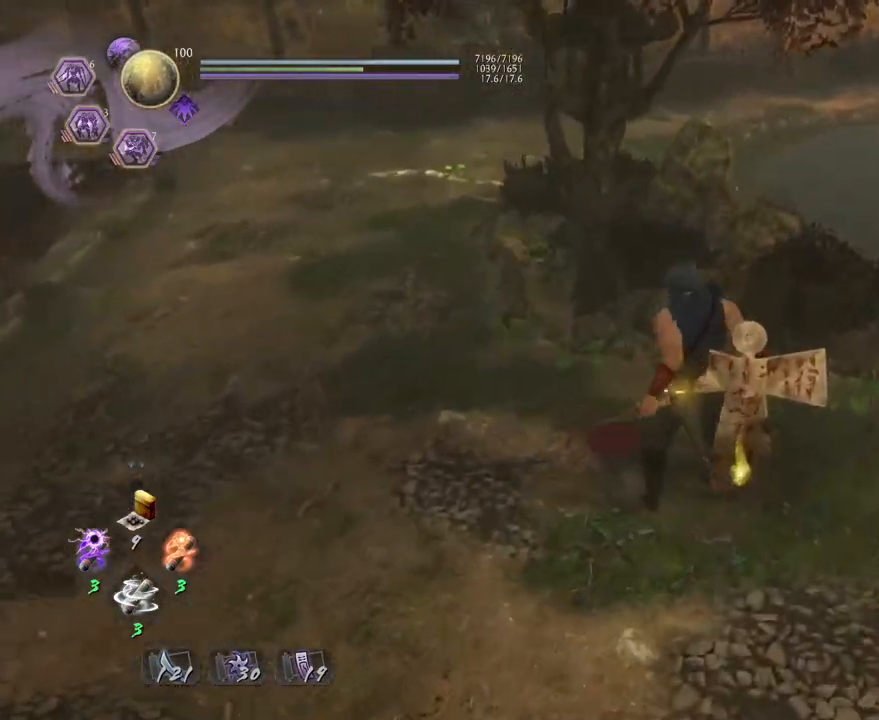
{"buttons": ["CIRCLE"], "left_stick": "center", "right_stick": "center", "events": [[433, "right_stick", "center"]]}
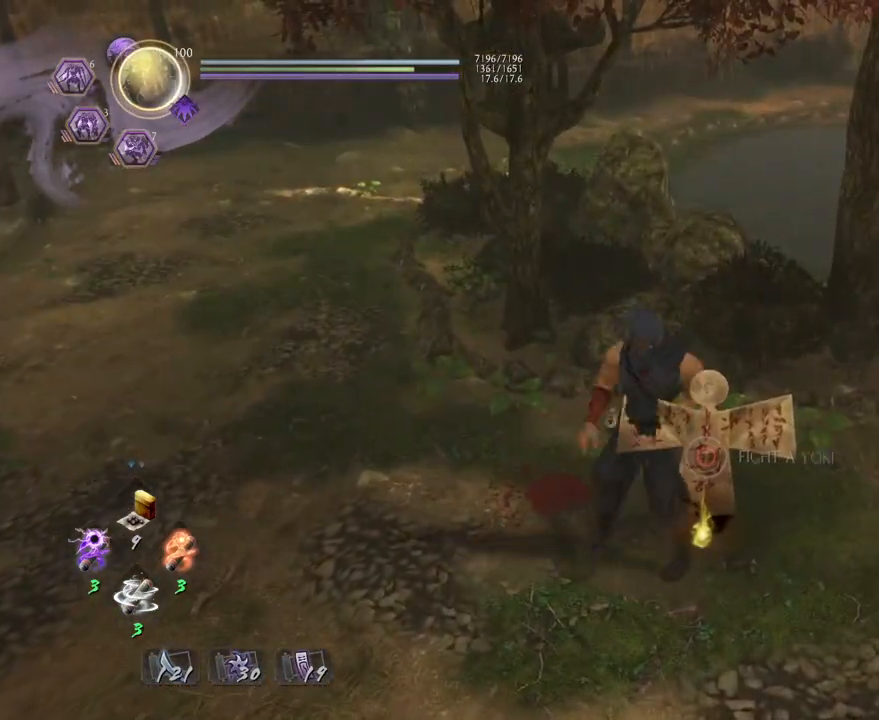
{"buttons": ["CROSS"], "left_stick": "down", "right_stick": "down", "events": [[183, "CIRCLE", "up"], [233, "left_stick", "down"], [233, "right_stick", "down"], [317, "CROSS", "down"]]}
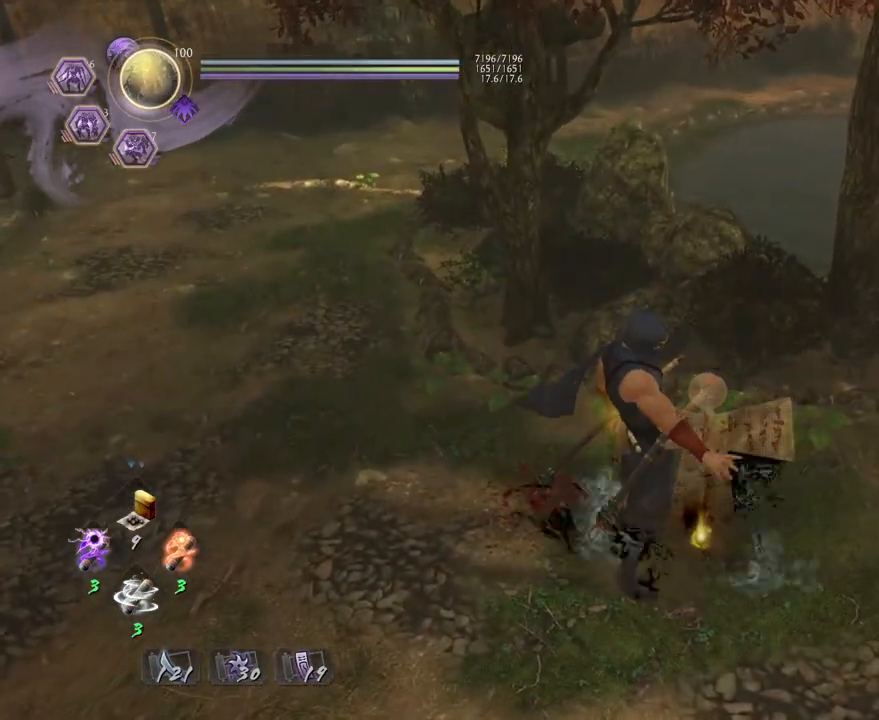
{"buttons": ["CROSS", "R3"], "left_stick": "down", "right_stick": "center", "events": [[67, "right_stick", "down-left"], [267, "right_stick", "center"], [400, "R3", "down"]]}
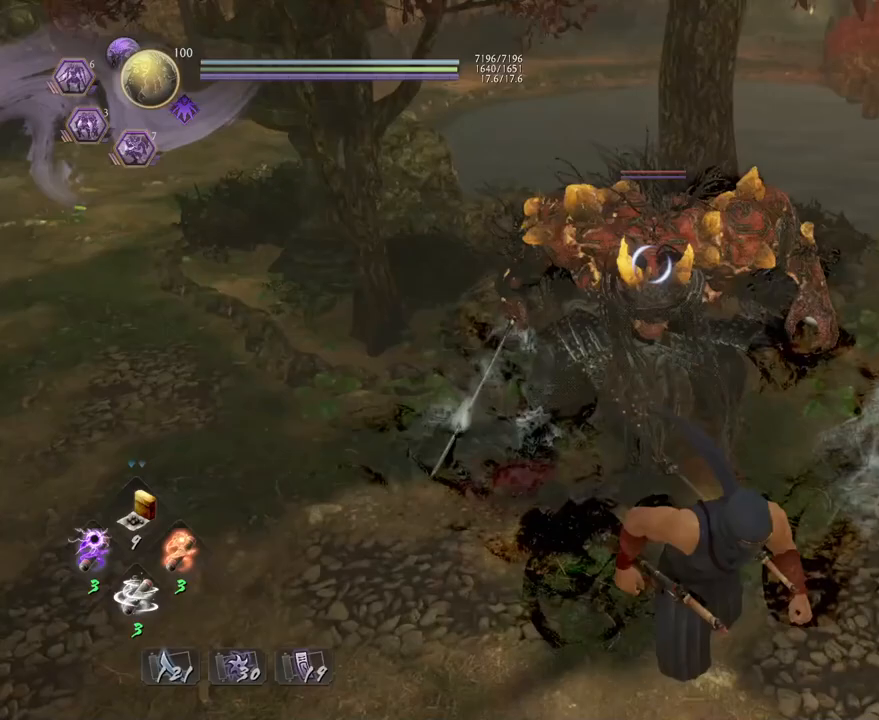
{"buttons": [], "left_stick": "down-right", "right_stick": "center", "events": [[17, "R3", "up"], [117, "CROSS", "up"], [233, "R1", "down"], [283, "TRIANGLE", "down"], [317, "left_stick", "down-right"], [417, "R1", "up"], [417, "TRIANGLE", "up"]]}
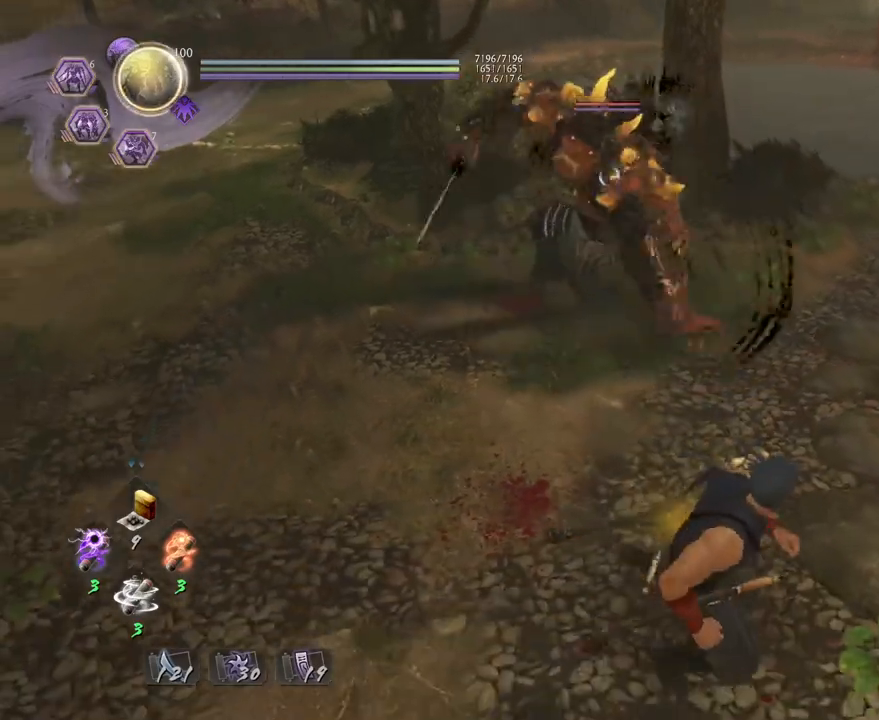
{"buttons": [], "left_stick": "right", "right_stick": "center", "events": [[217, "left_stick", "up-right"], [450, "left_stick", "right"]]}
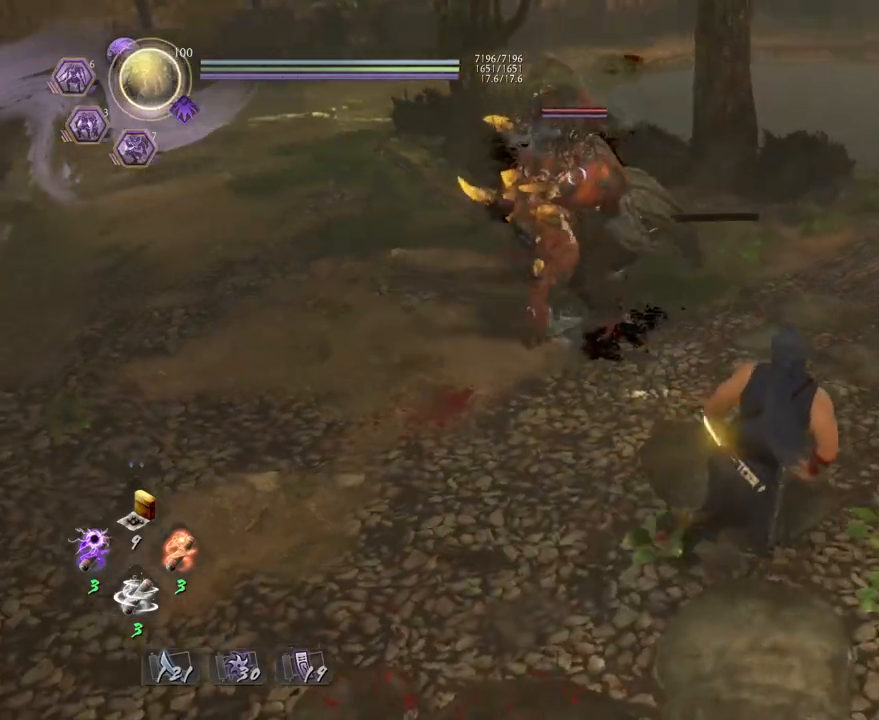
{"buttons": [], "left_stick": "left", "right_stick": "center", "events": [[33, "left_stick", "down-right"], [233, "left_stick", "down-left"], [450, "left_stick", "left"]]}
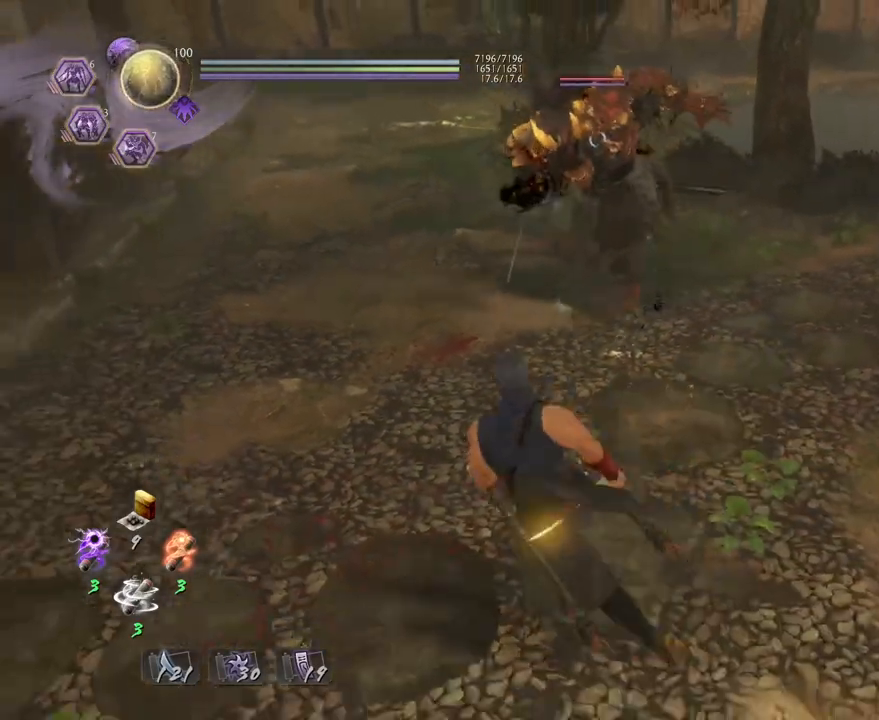
{"buttons": [], "left_stick": "up", "right_stick": "center", "events": [[83, "left_stick", "up-left"], [233, "left_stick", "up"]]}
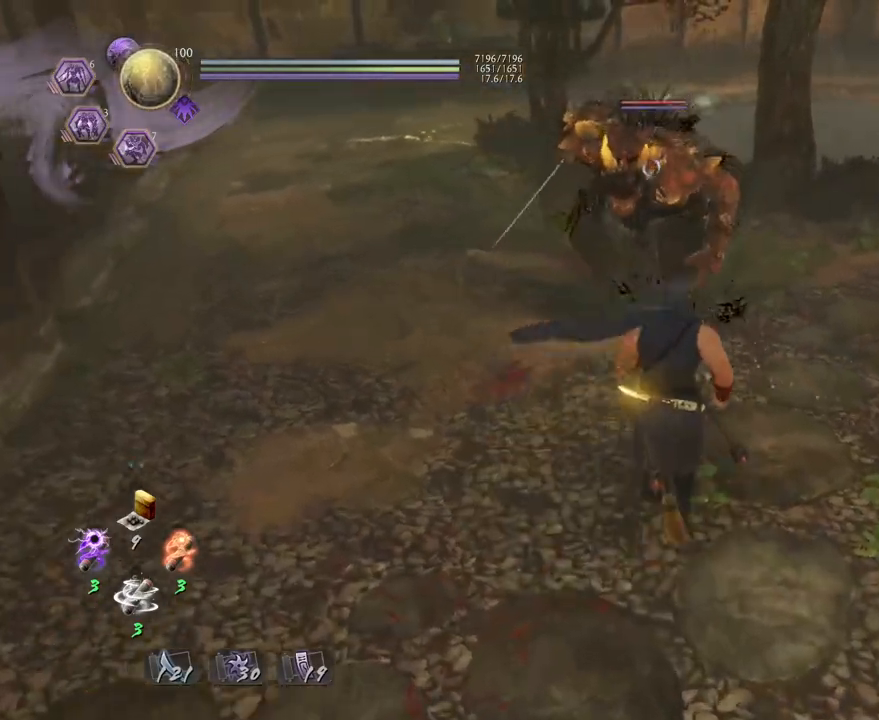
{"buttons": ["SQUARE"], "left_stick": "up", "right_stick": "center", "events": [[467, "SQUARE", "down"]]}
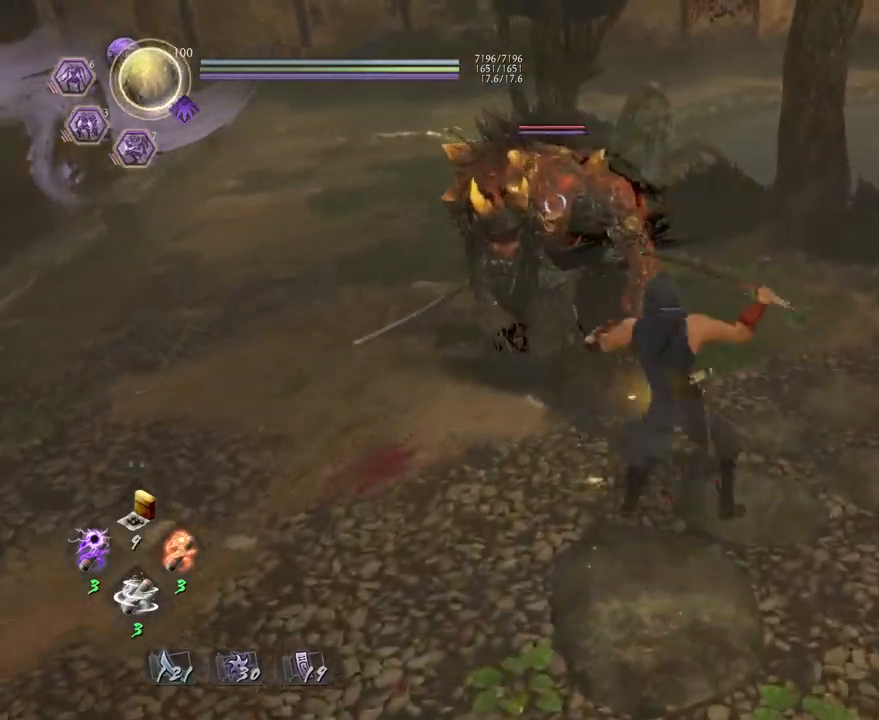
{"buttons": [], "left_stick": "center", "right_stick": "center", "events": [[33, "left_stick", "center"], [83, "SQUARE", "up"]]}
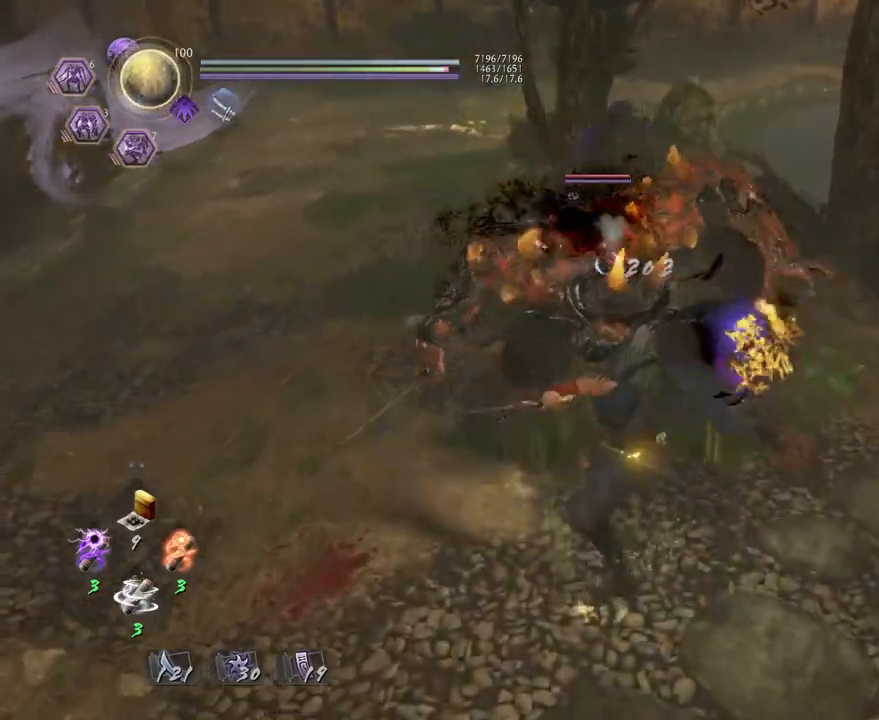
{"buttons": [], "left_stick": "center", "right_stick": "center", "events": [[33, "TRIANGLE", "down"], [133, "TRIANGLE", "up"]]}
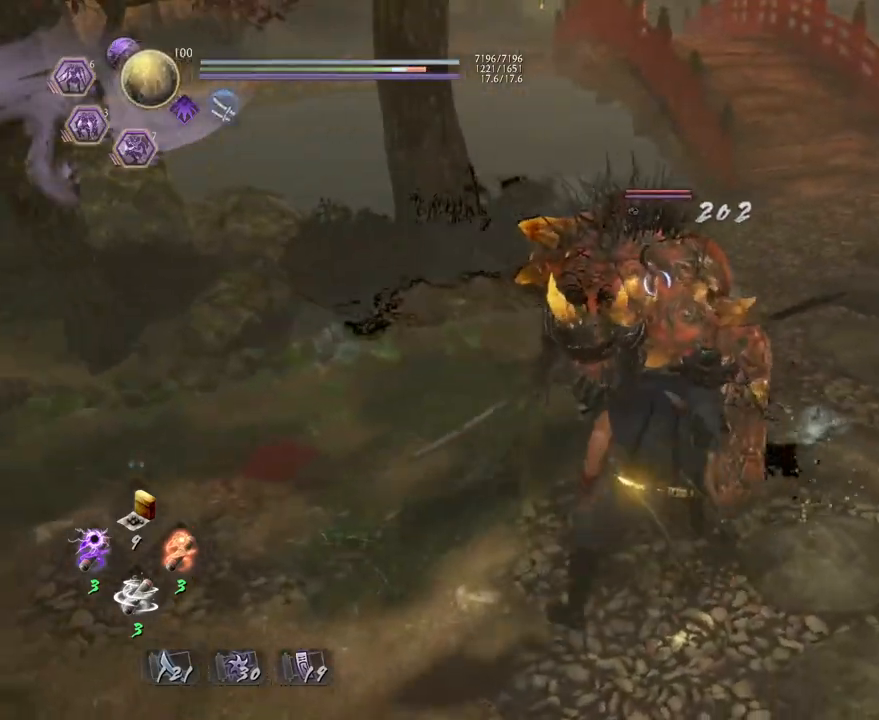
{"buttons": [], "left_stick": "center", "right_stick": "center", "events": []}
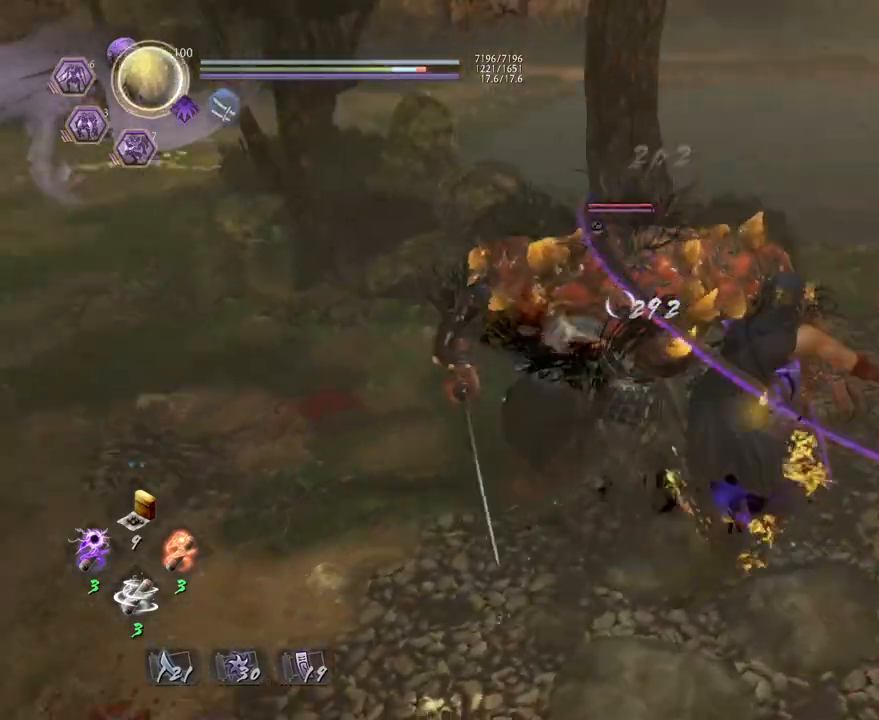
{"buttons": [], "left_stick": "center", "right_stick": "center", "events": [[133, "TRIANGLE", "down"], [267, "TRIANGLE", "up"], [383, "TRIANGLE", "down"], [467, "TRIANGLE", "up"]]}
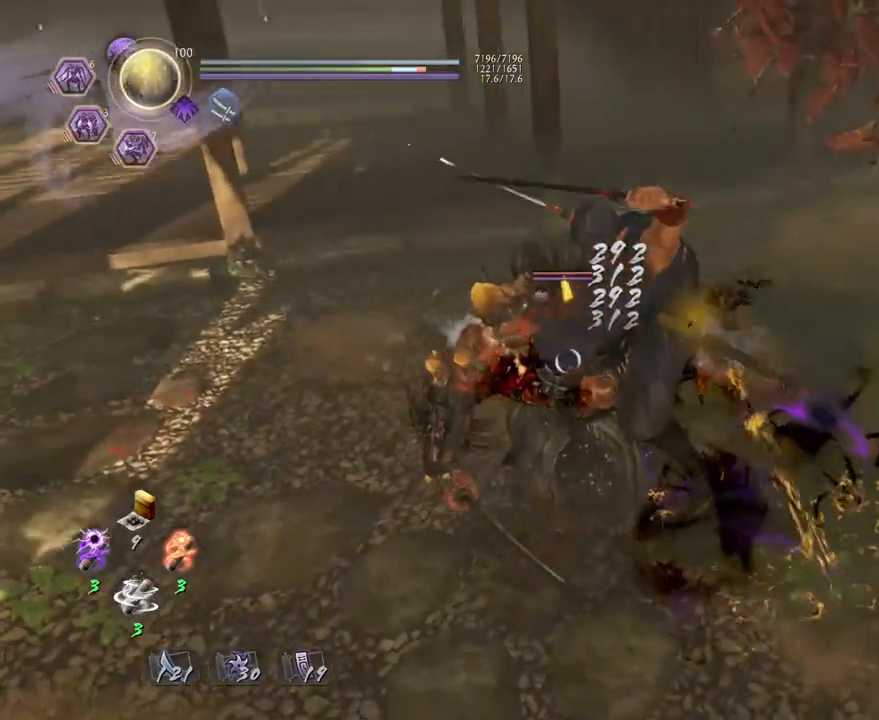
{"buttons": [], "left_stick": "center", "right_stick": "center", "events": []}
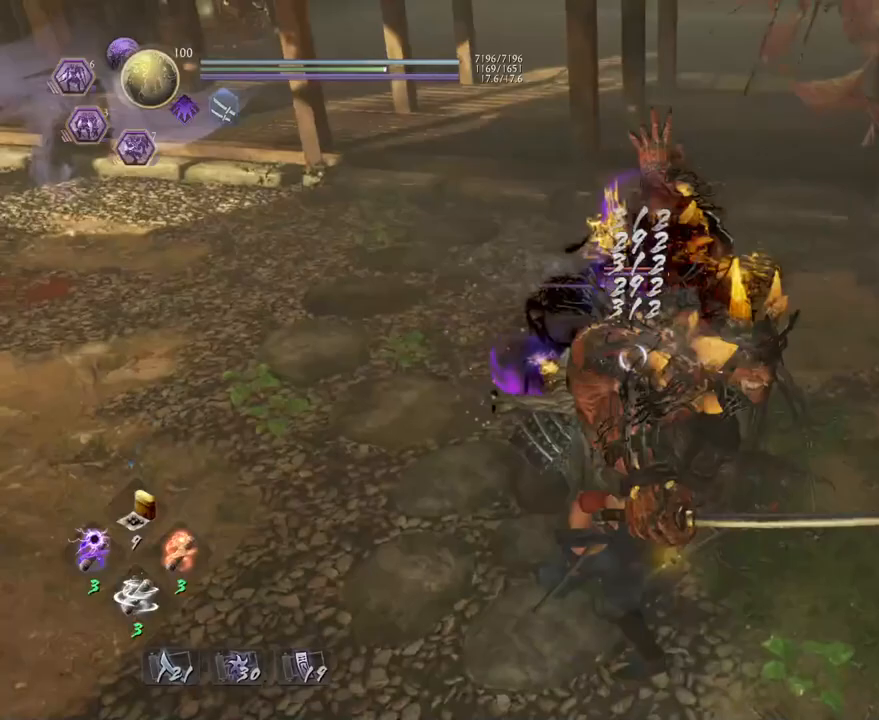
{"buttons": [], "left_stick": "center", "right_stick": "center", "events": []}